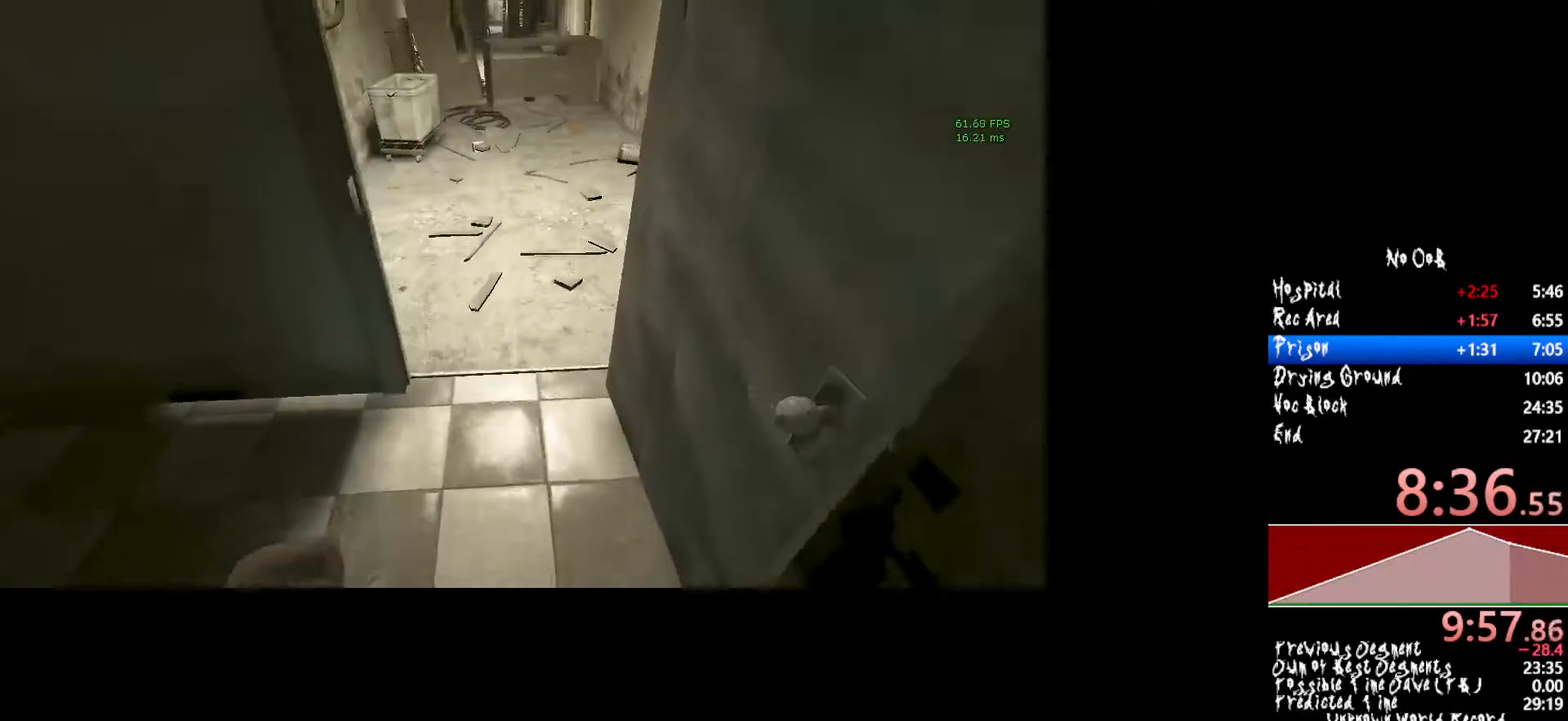
Gameplay with keyboard and mouse; each line is a JSON object with the keys and mouse buttons held at the frame after it. "events" lists presses ("down") and releases ("up") of "1", "2", "3", "4", "5", "a", "alt", "c", "ctrl", "d", "e", "f", "q", "r", "s", "shift", "tab", "v", "w", "x", "z", "mouse_left", "mouse_middle", "mouse_right", "mouse_wheel_up" and "mouse_wheel_down" between this image and that frame as [ms after this image, input, new state], when the widget could be followed in between. "mouse_left", "mouse_middle", "mouse_right", "mouse_wheel_up", "mouse_wheel_down" = the "left", "middle", "right", "wheel_up", "wheel_down" buttons of the "mouse" list. No other keys are recorded. Mouse movement is not recorded.
{"keys": ["shift", "w"], "mouse": [], "events": []}
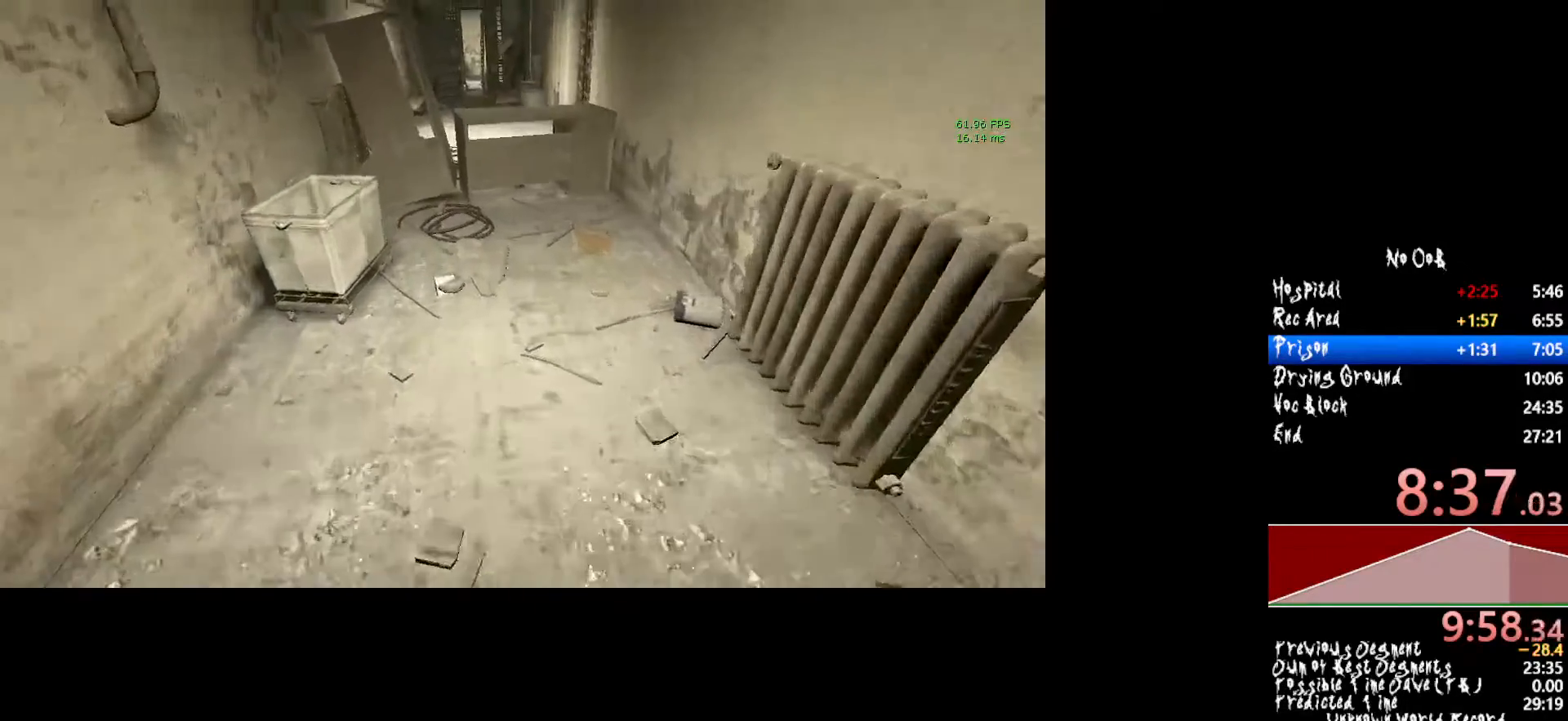
{"keys": ["shift", "w"], "mouse": [], "events": []}
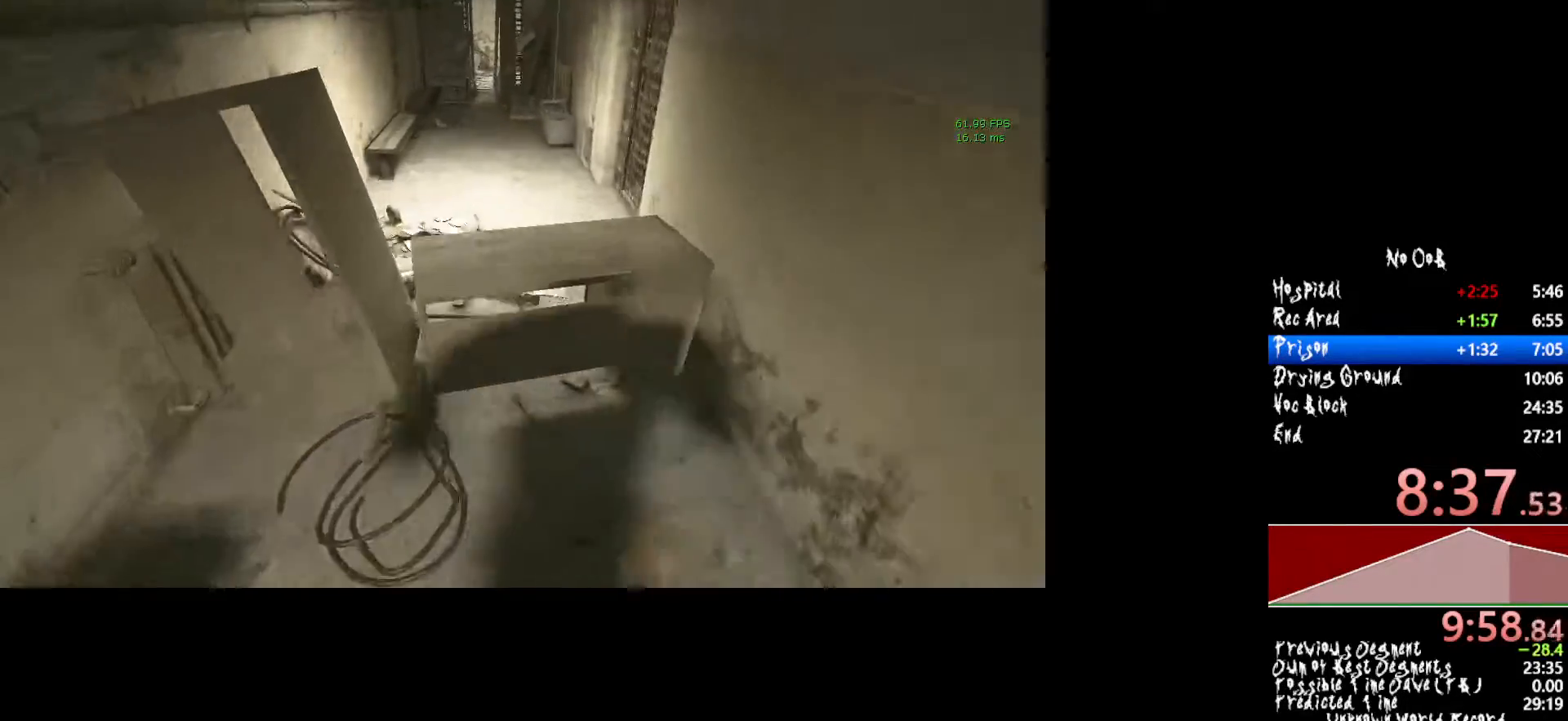
{"keys": ["shift", "w"], "mouse": [], "events": []}
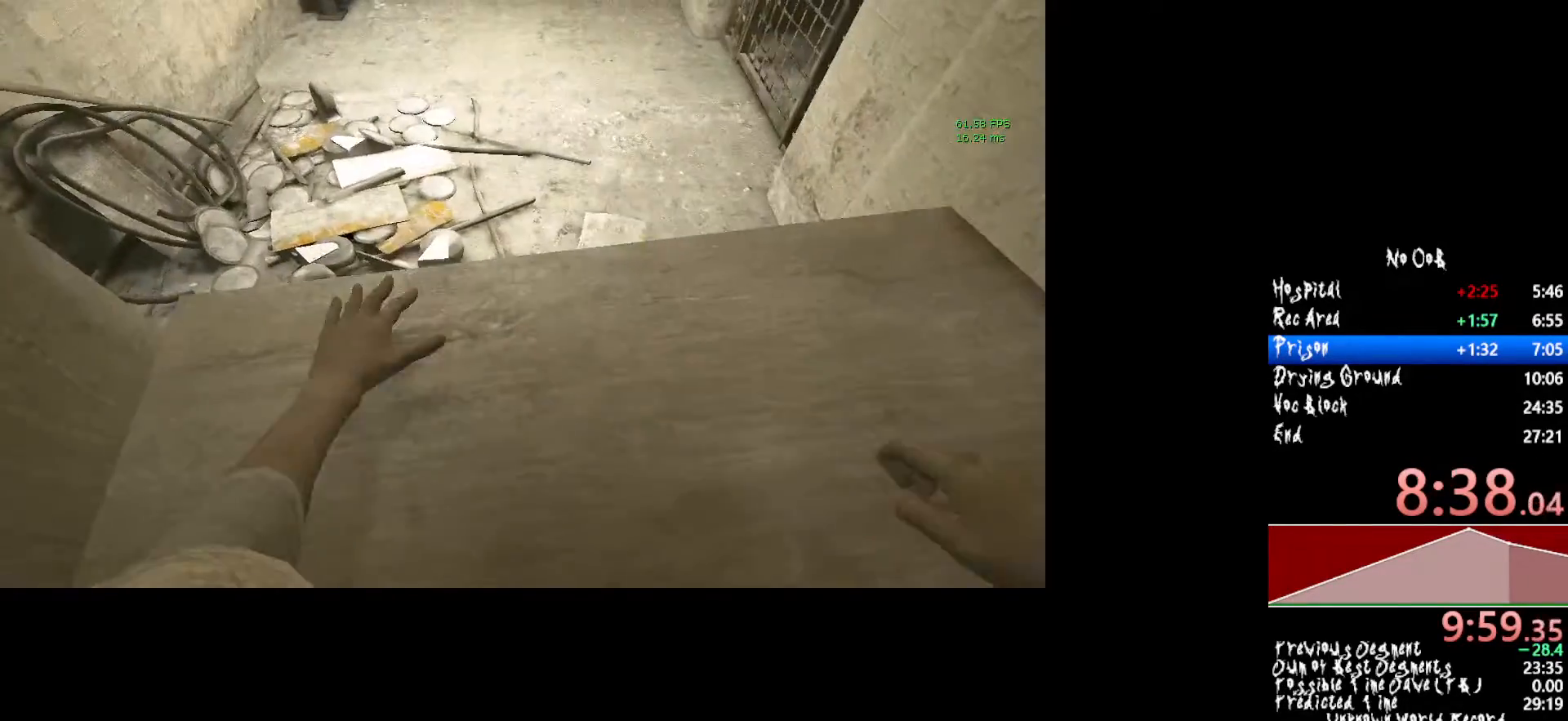
{"keys": ["shift", "w"], "mouse": [], "events": []}
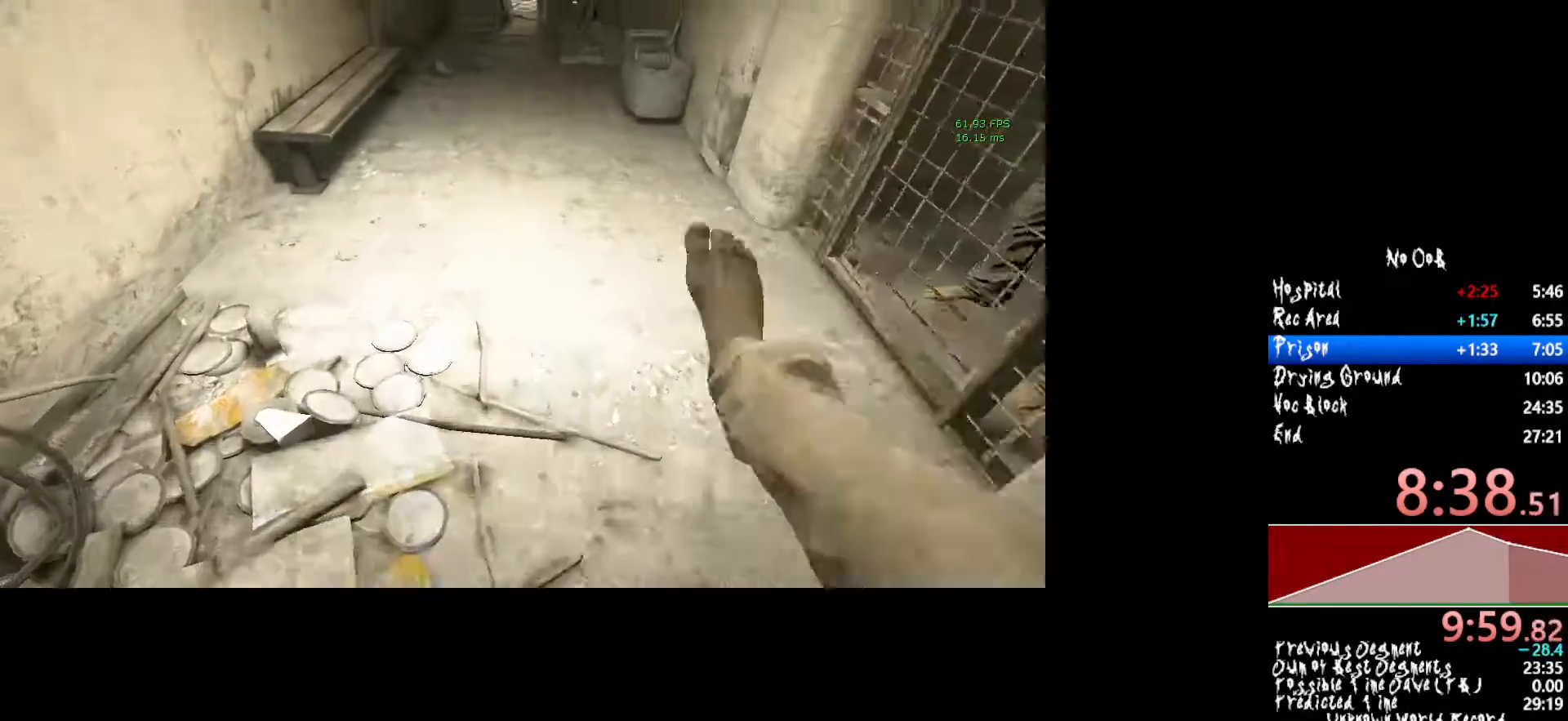
{"keys": ["shift", "w"], "mouse": [], "events": []}
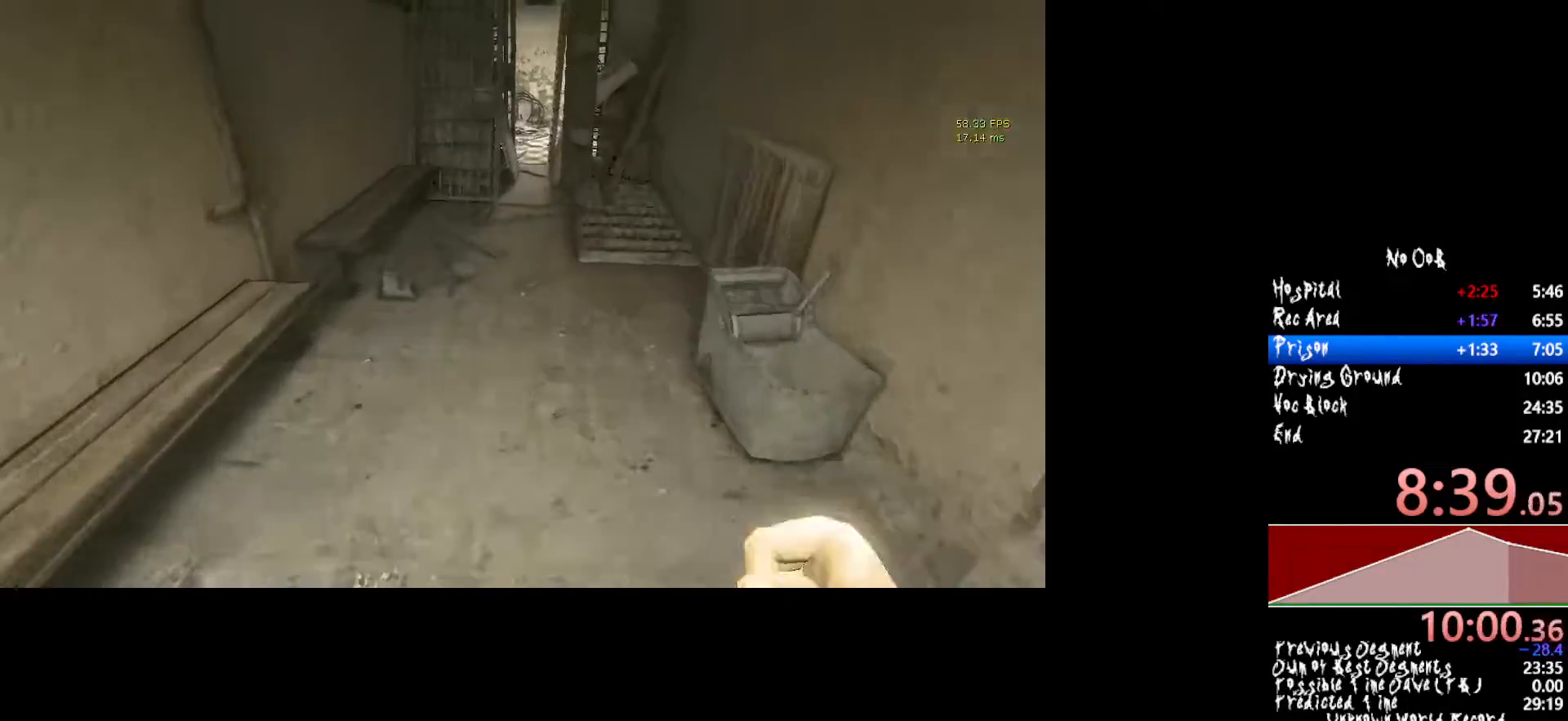
{"keys": ["shift", "w"], "mouse": [], "events": []}
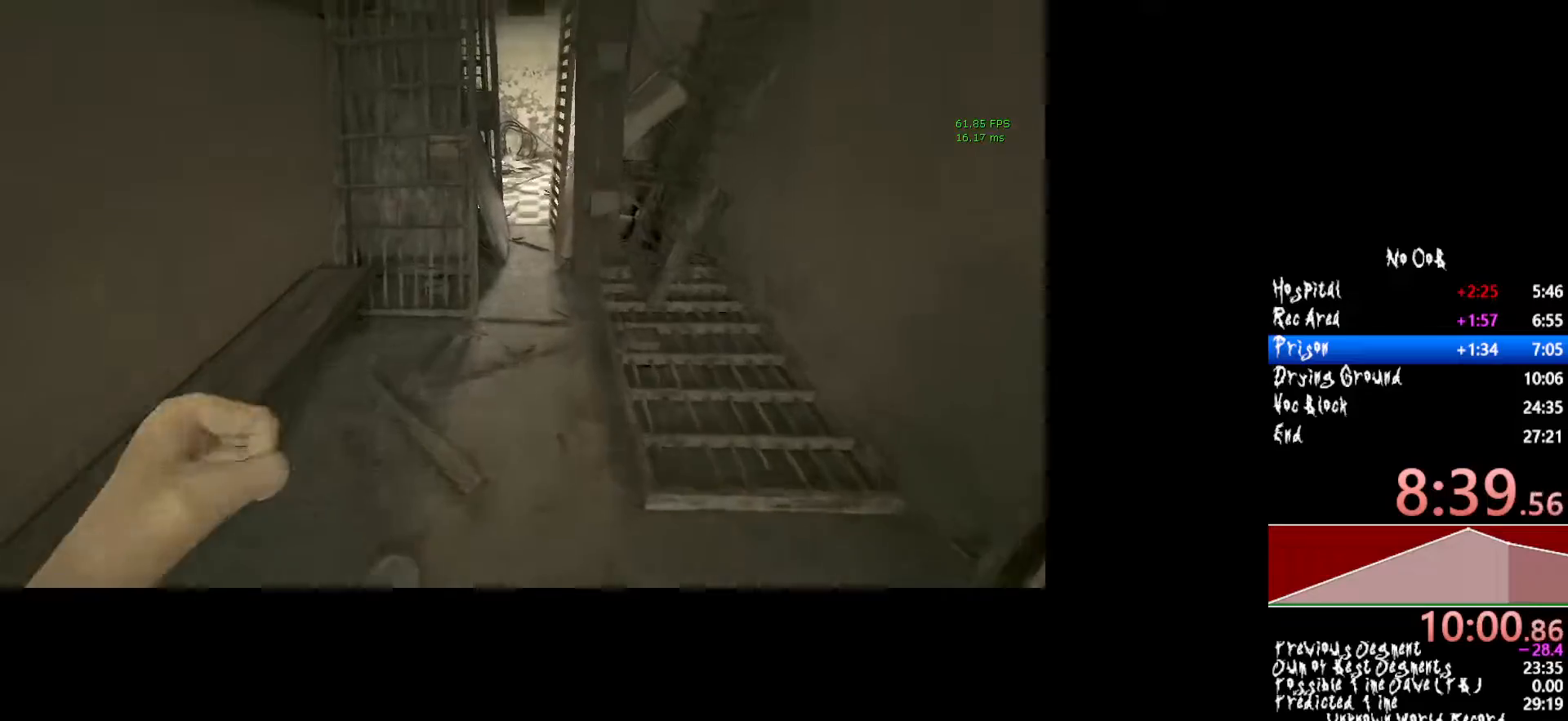
{"keys": ["shift", "w"], "mouse": [], "events": []}
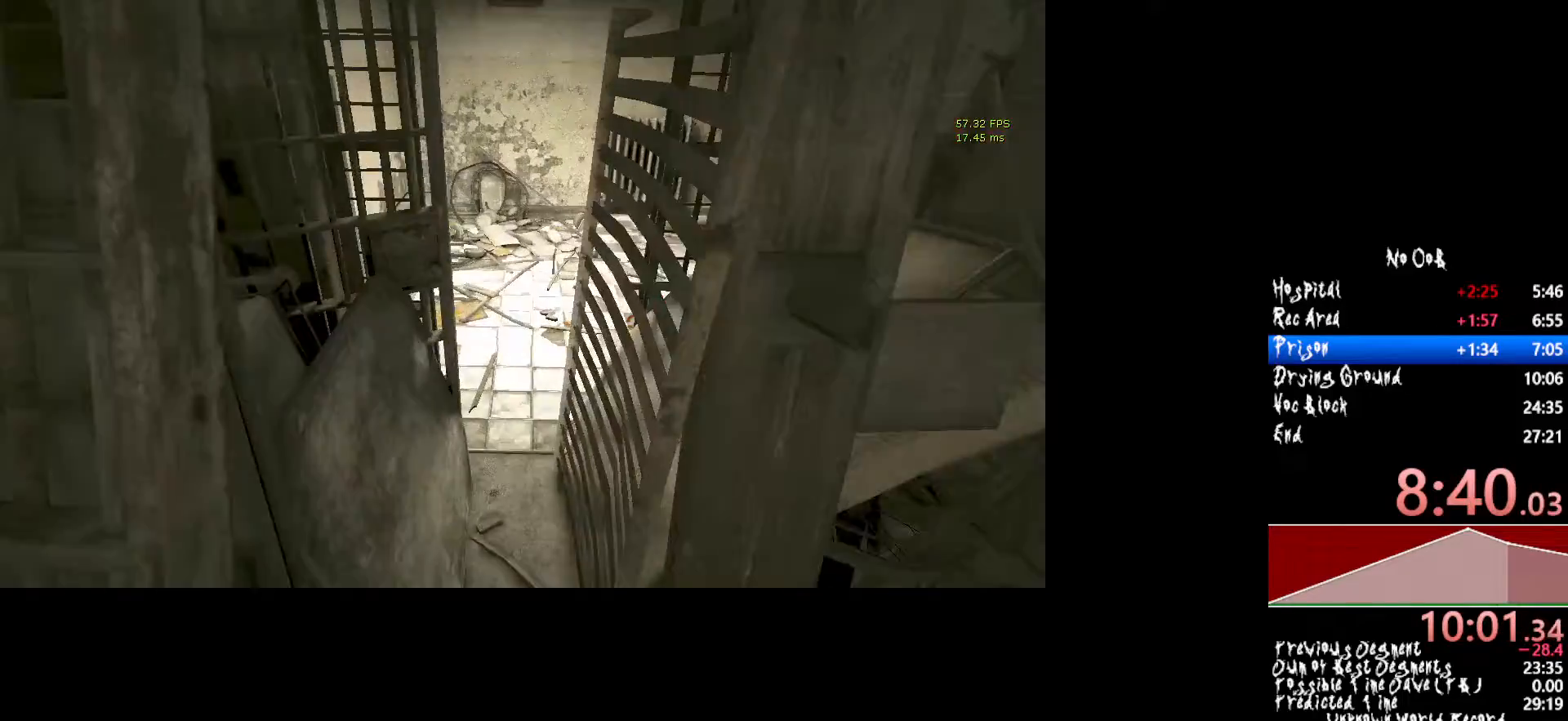
{"keys": ["shift", "w"], "mouse": [], "events": []}
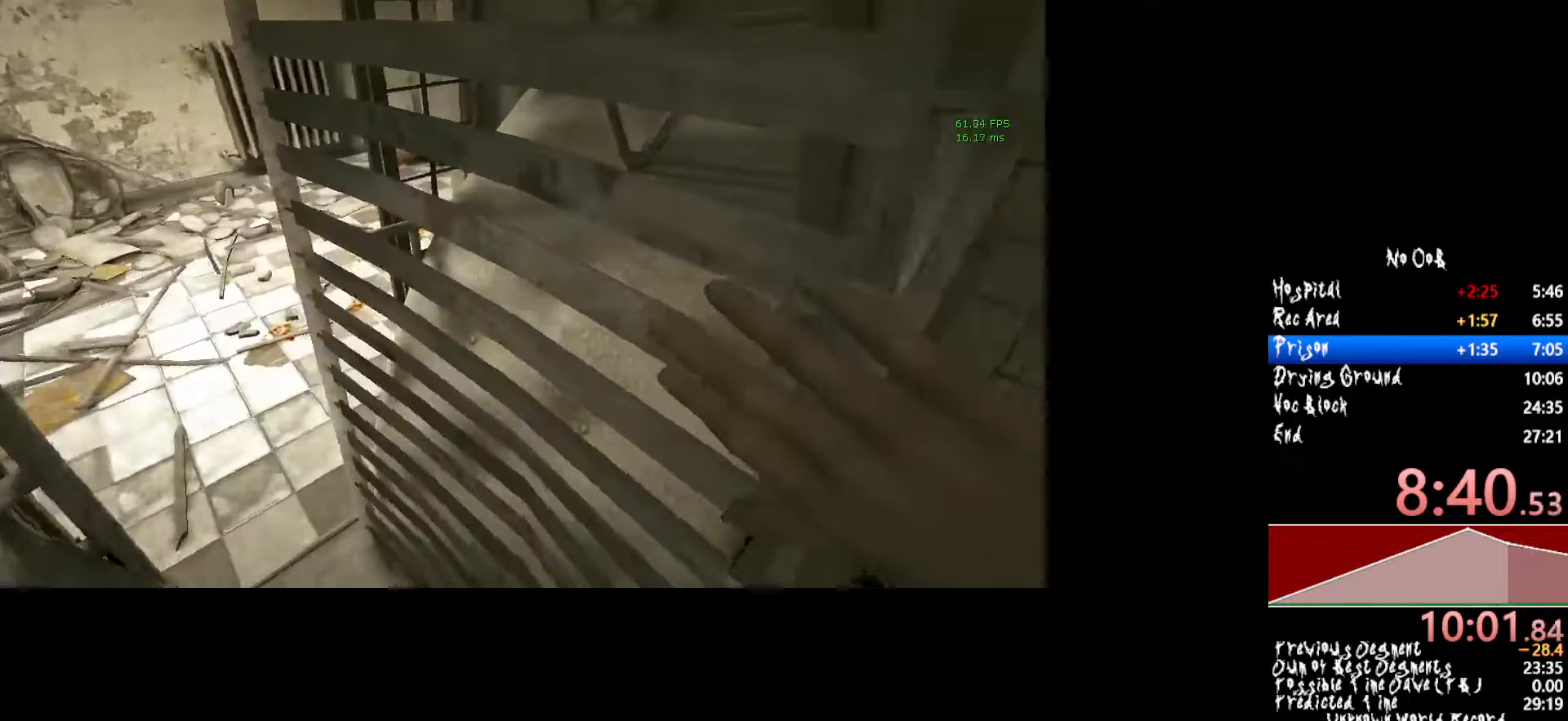
{"keys": ["a", "shift", "w"], "mouse": [], "events": [[200, "a", "down"]]}
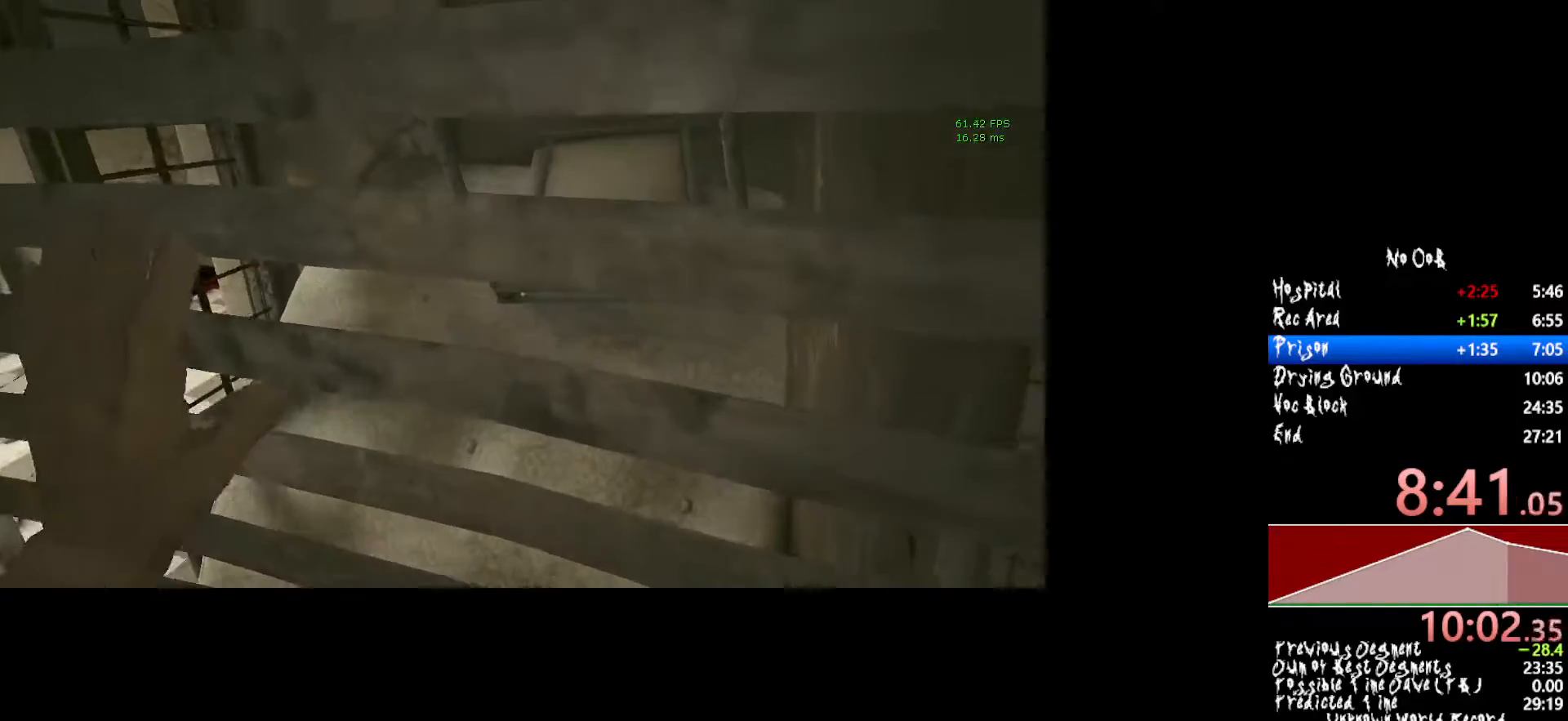
{"keys": ["shift", "w"], "mouse": [], "events": [[483, "a", "up"]]}
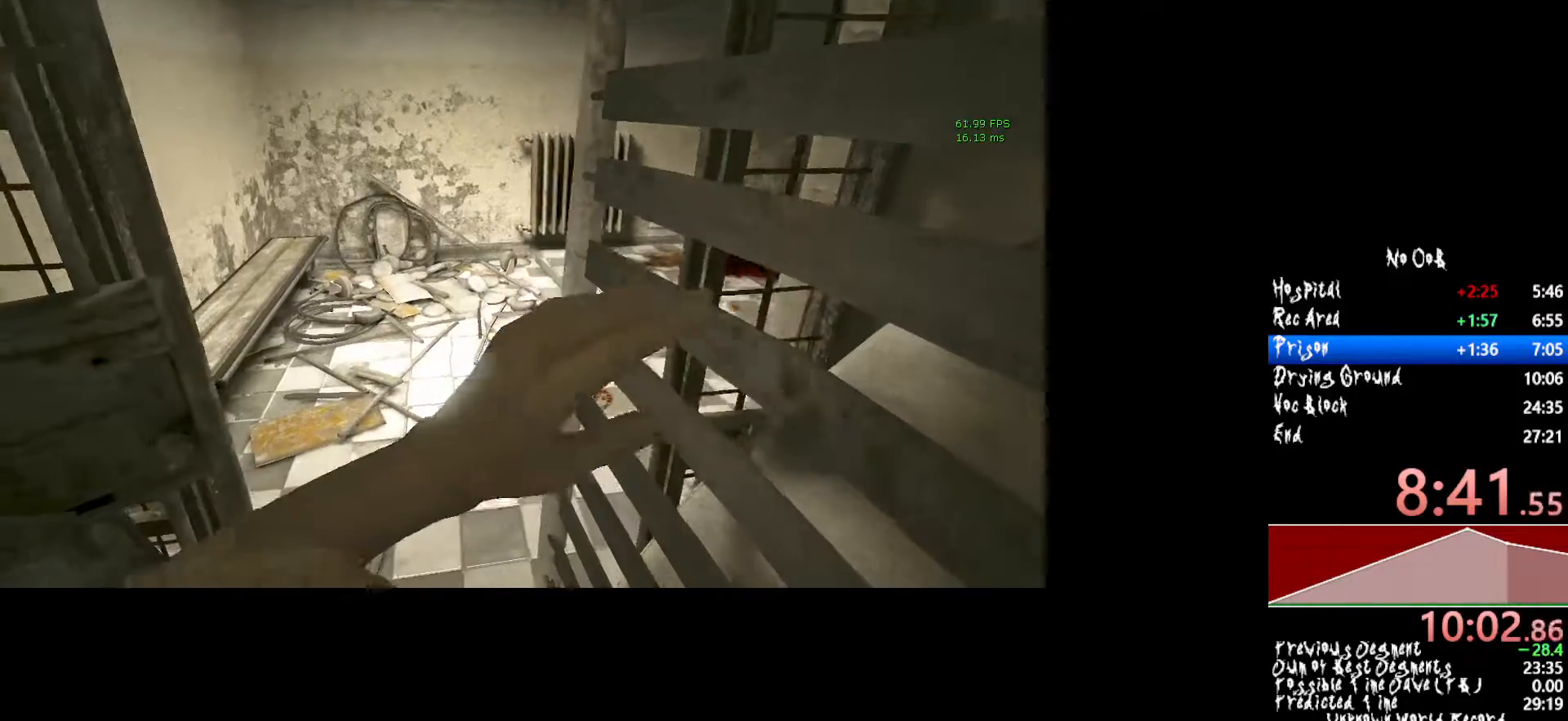
{"keys": ["shift", "w"], "mouse": [], "events": []}
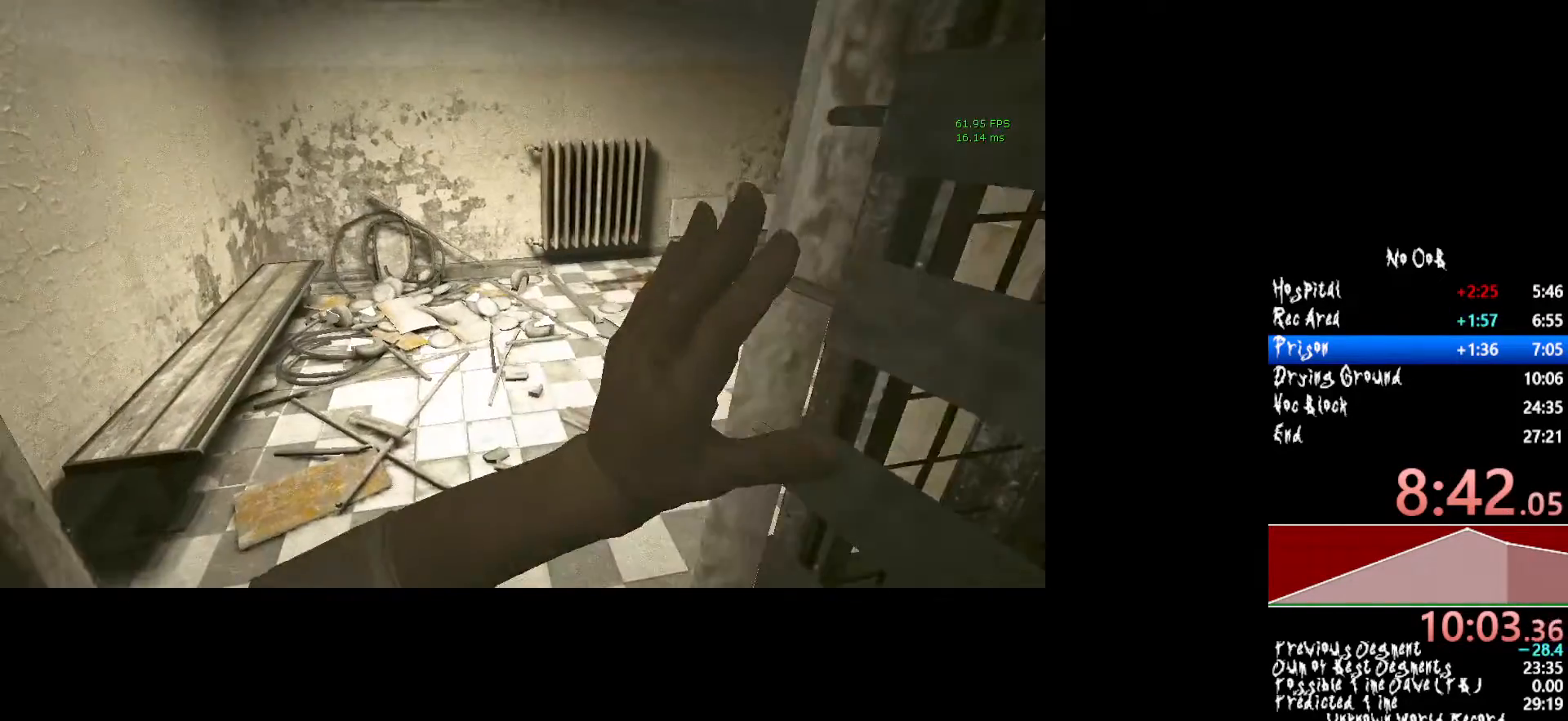
{"keys": ["shift", "w"], "mouse": [], "events": []}
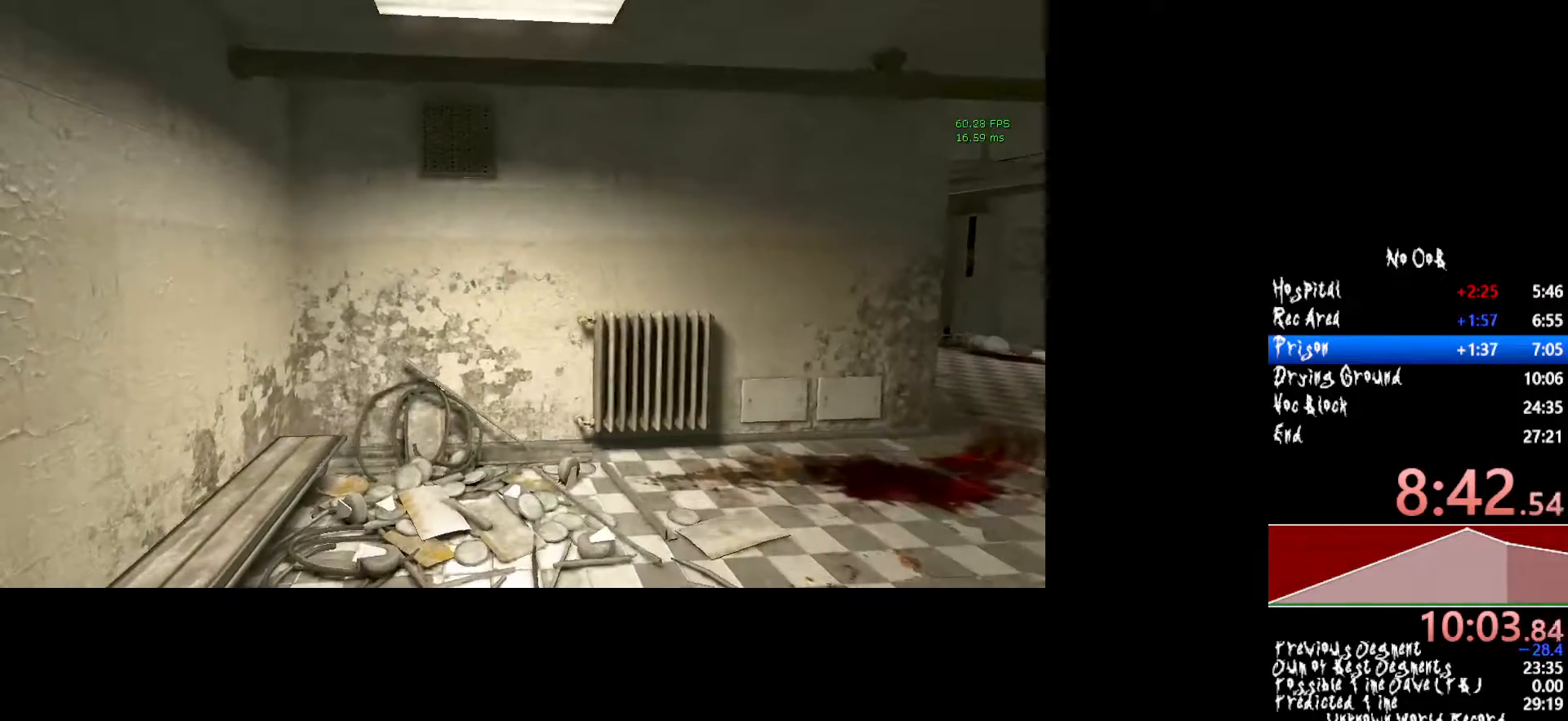
{"keys": ["shift", "w"], "mouse": [], "events": []}
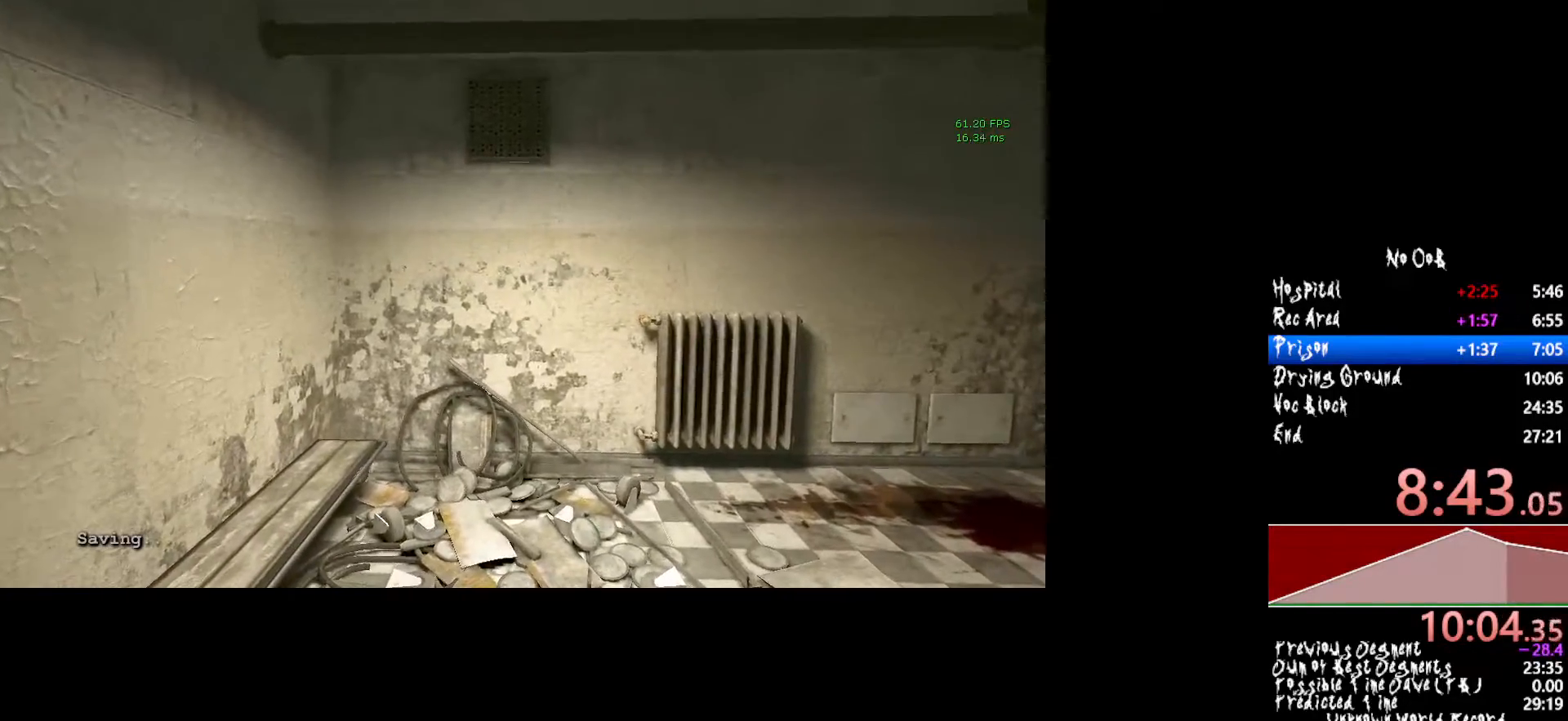
{"keys": ["shift", "w"], "mouse": [], "events": []}
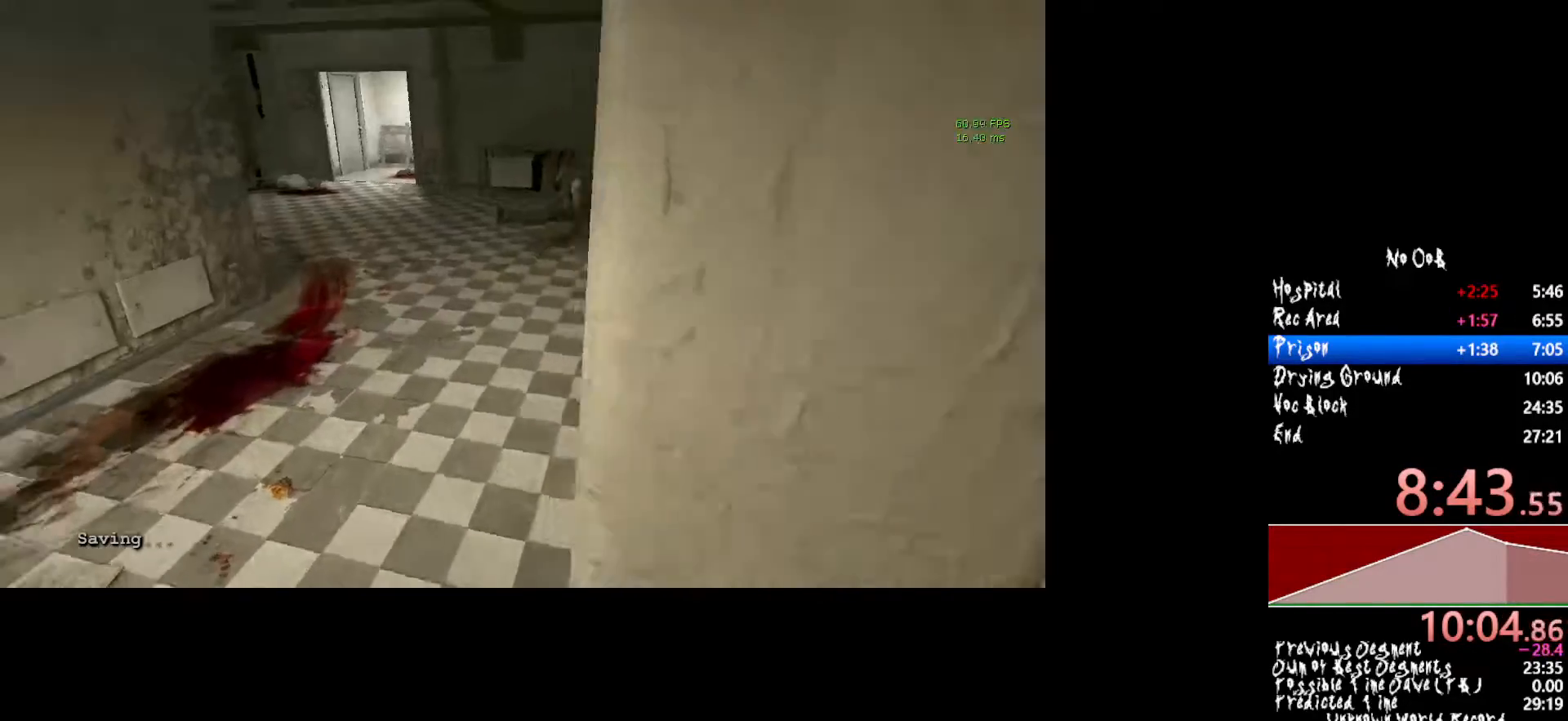
{"keys": ["shift", "w"], "mouse": [], "events": []}
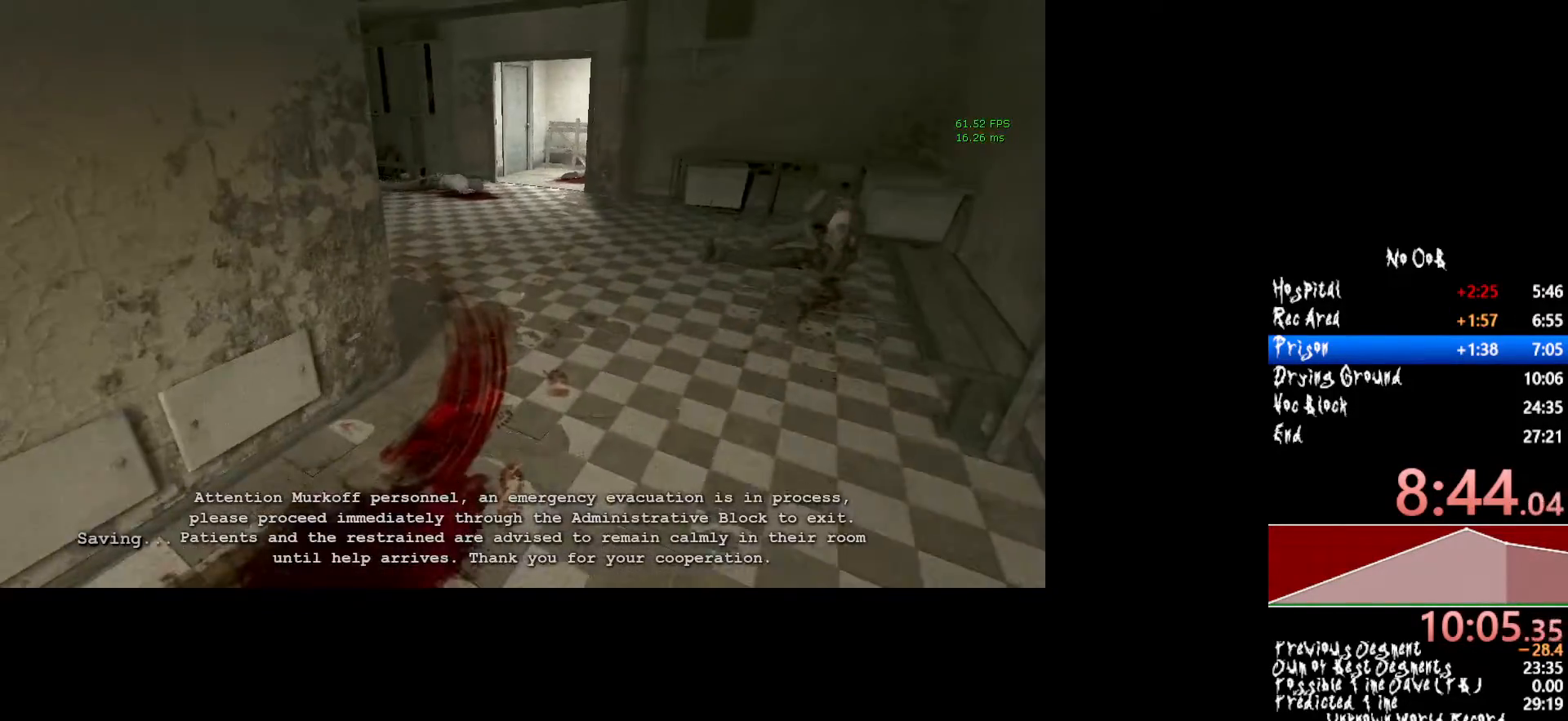
{"keys": ["shift", "w"], "mouse": [], "events": []}
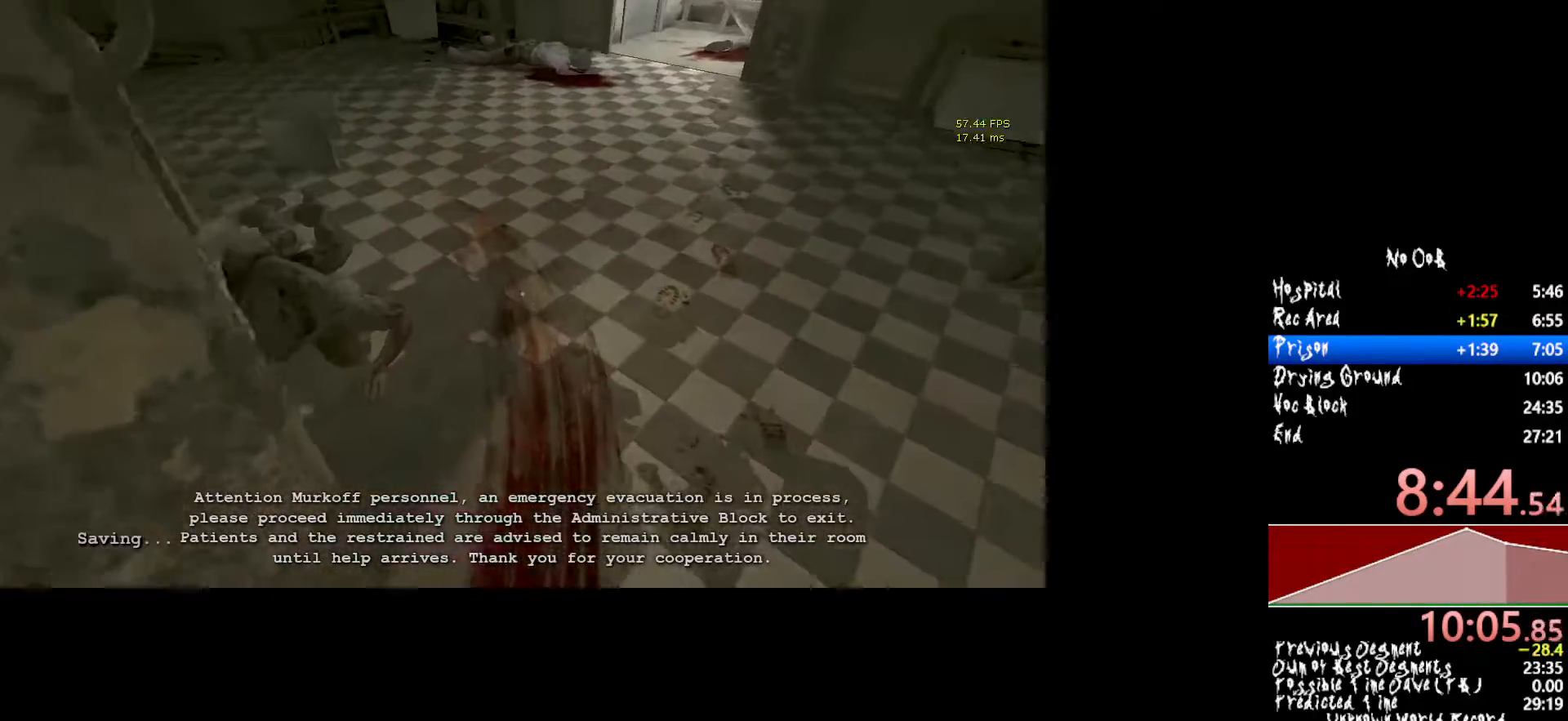
{"keys": ["shift", "w"], "mouse": [], "events": []}
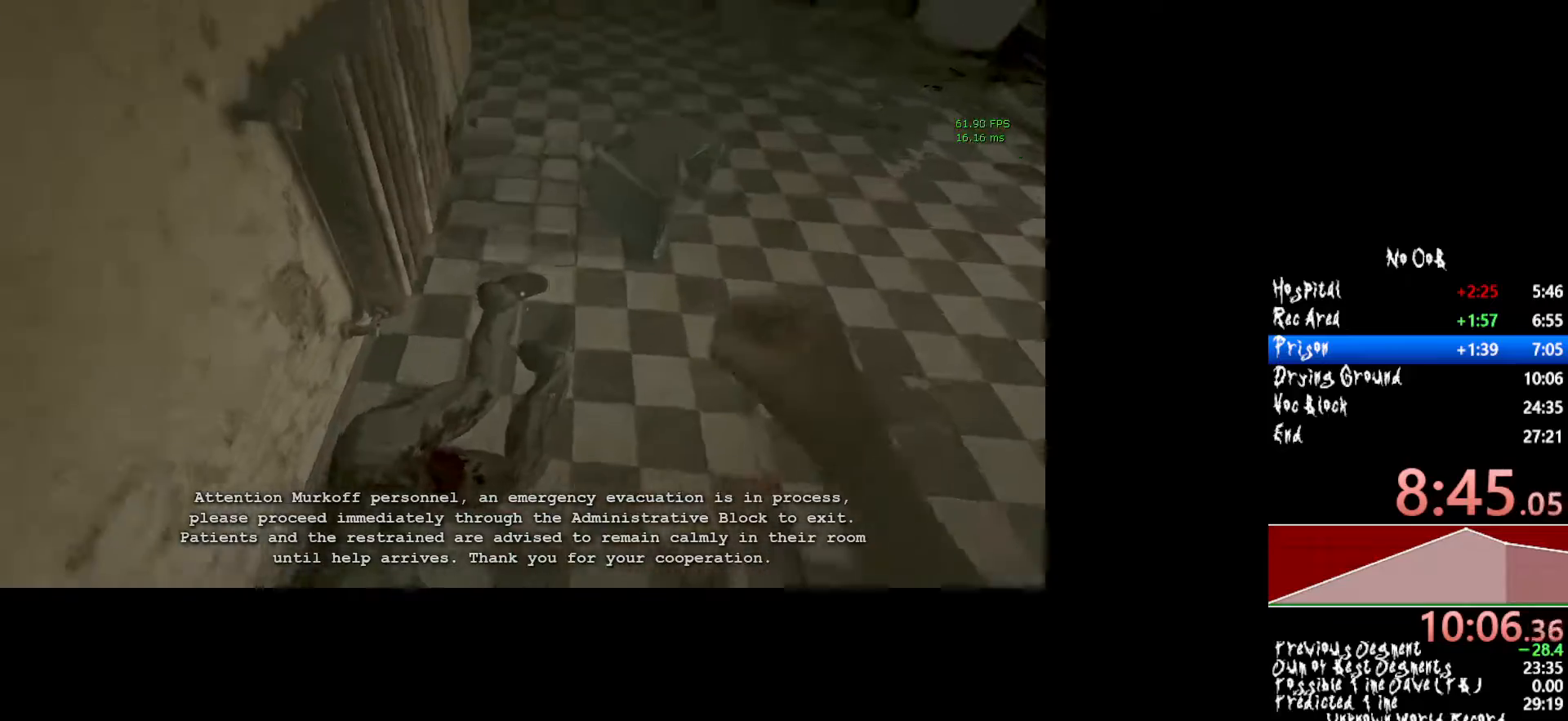
{"keys": ["shift", "w"], "mouse": [], "events": []}
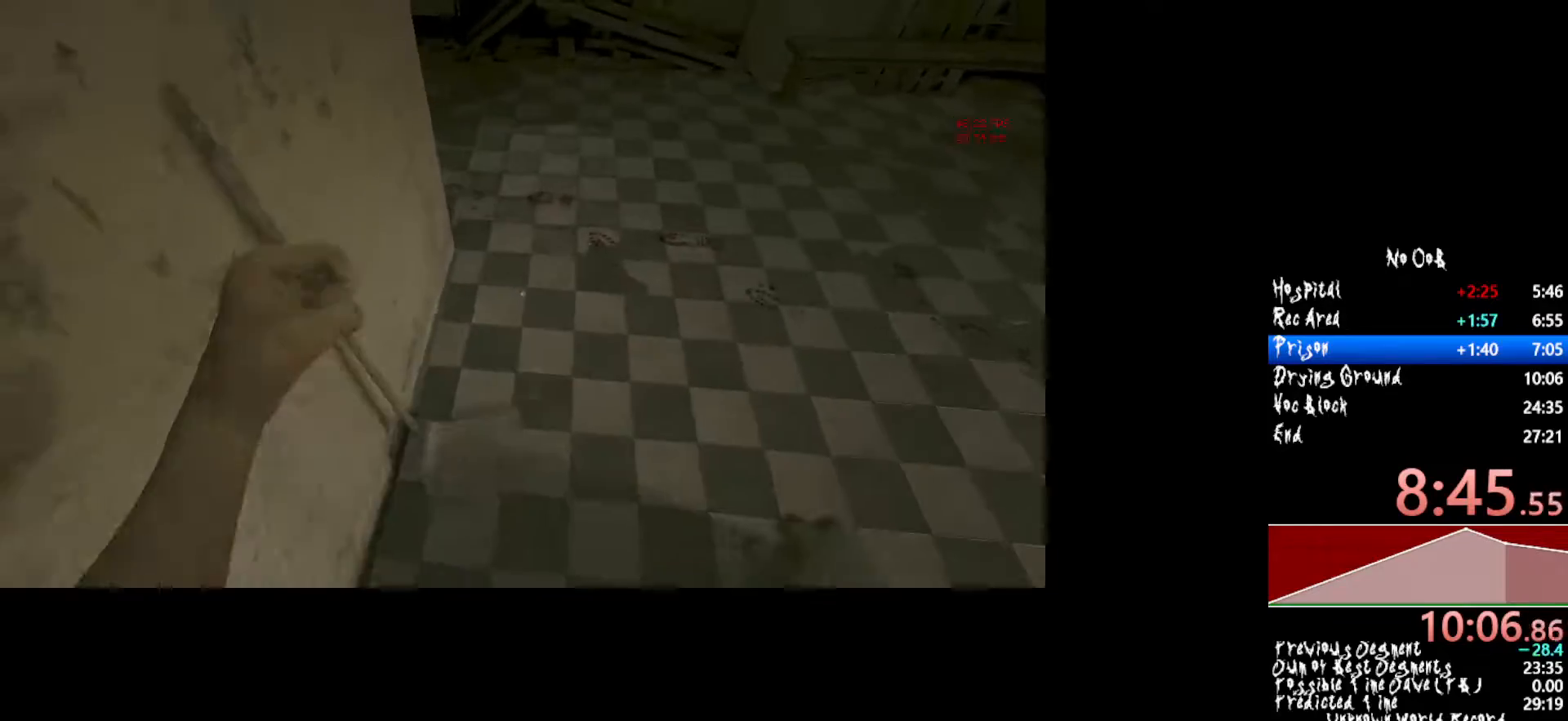
{"keys": ["shift", "w"], "mouse": [], "events": []}
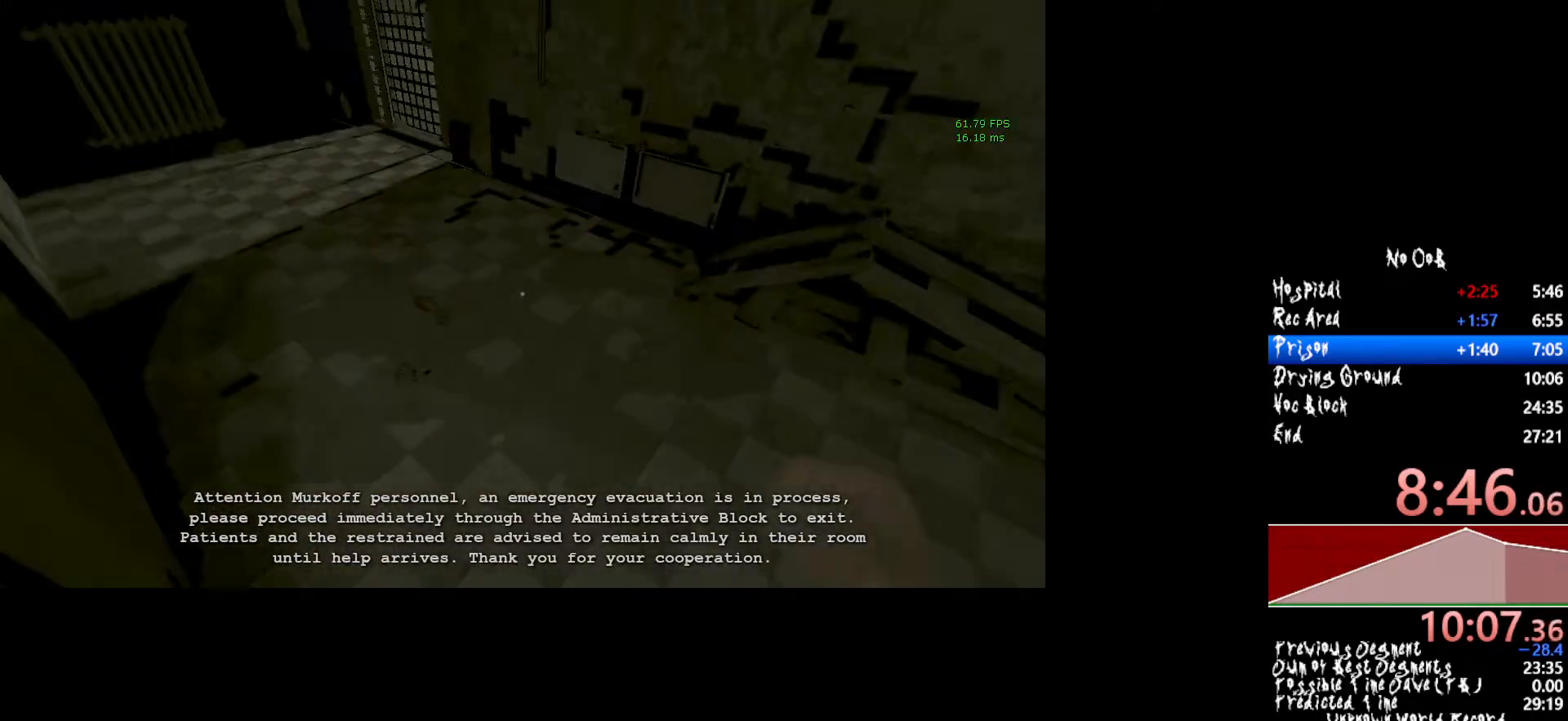
{"keys": ["shift", "w"], "mouse": [], "events": []}
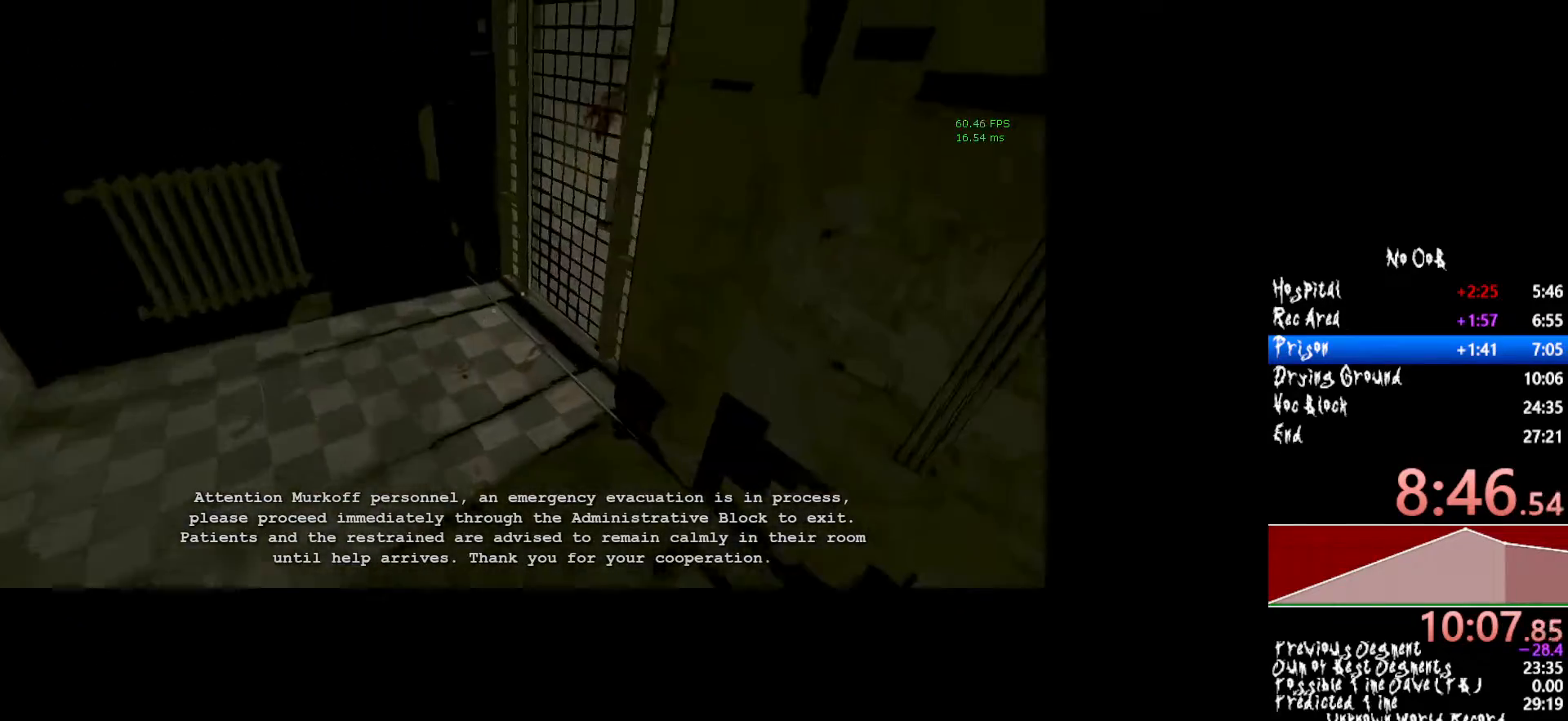
{"keys": ["shift"], "mouse": ["left"], "events": [[350, "mouse_left", "down"], [433, "w", "up"]]}
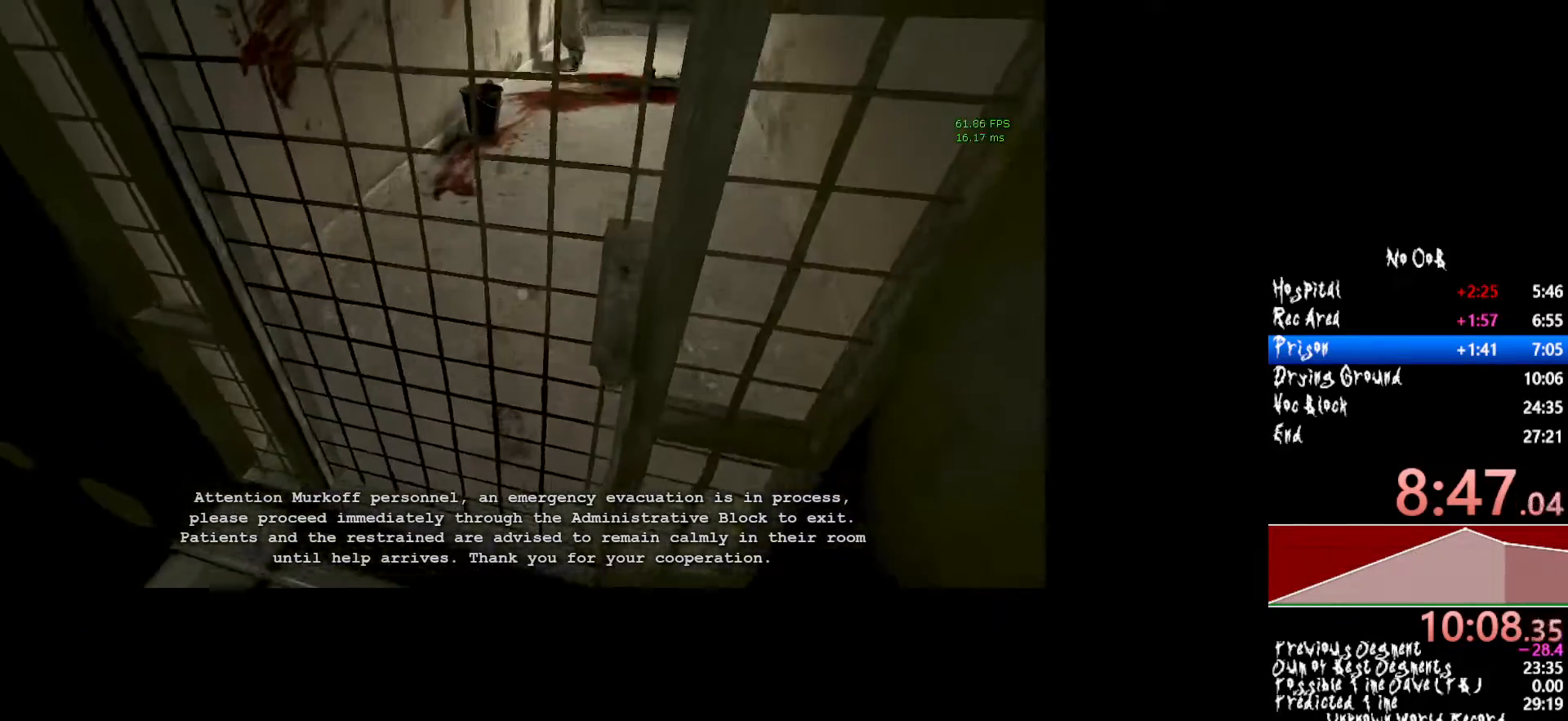
{"keys": ["shift"], "mouse": ["left"], "events": []}
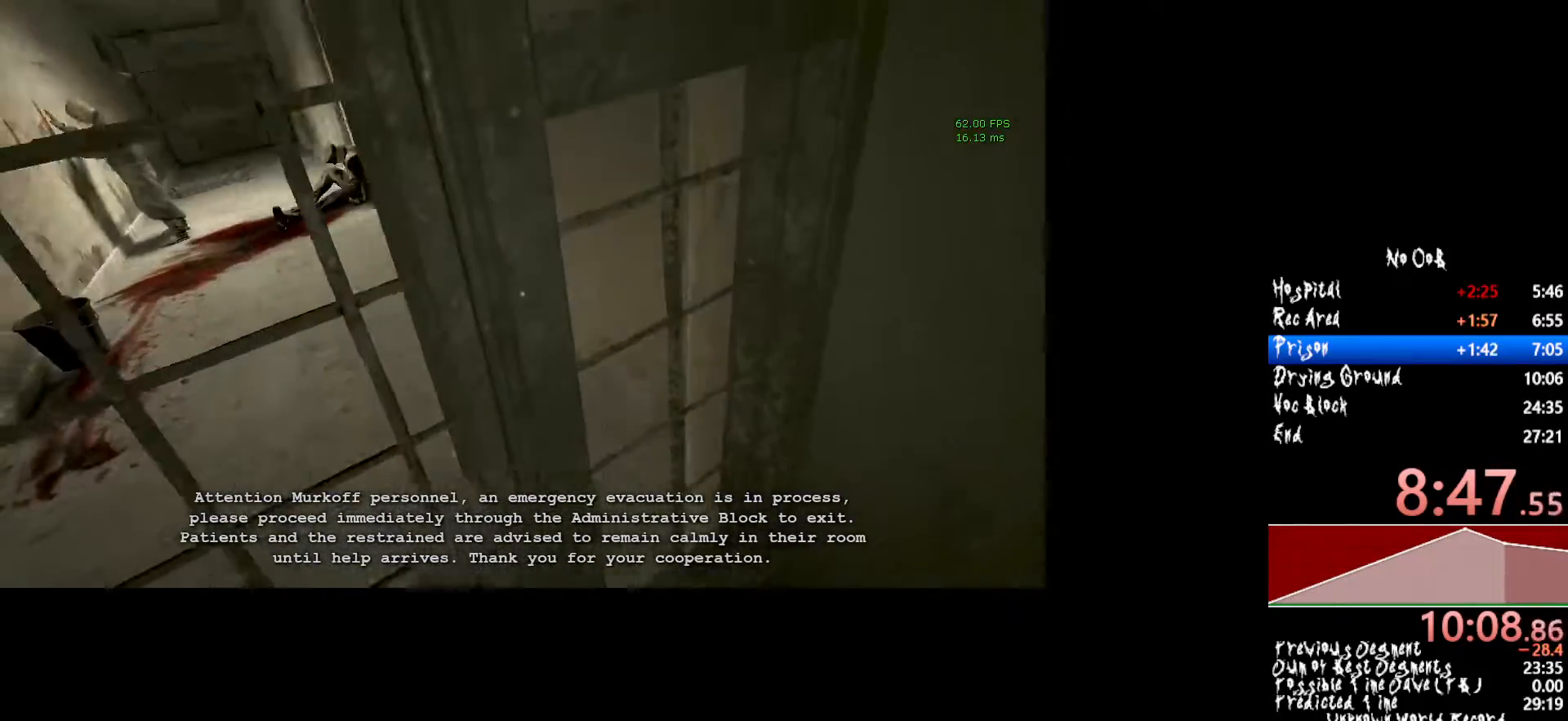
{"keys": ["shift", "w"], "mouse": ["left"], "events": [[83, "s", "down"], [367, "s", "up"], [367, "w", "down"]]}
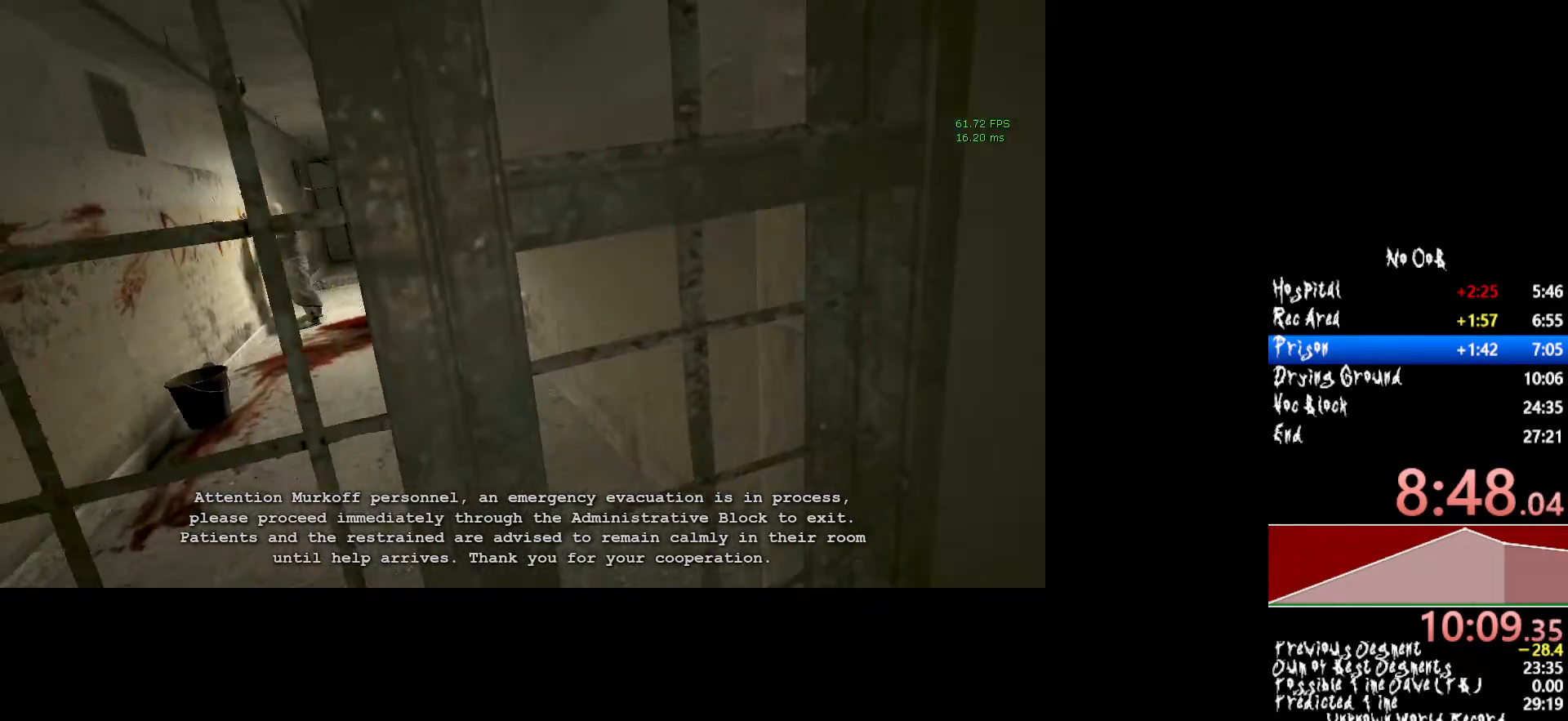
{"keys": ["shift", "w"], "mouse": [], "events": [[17, "mouse_left", "up"]]}
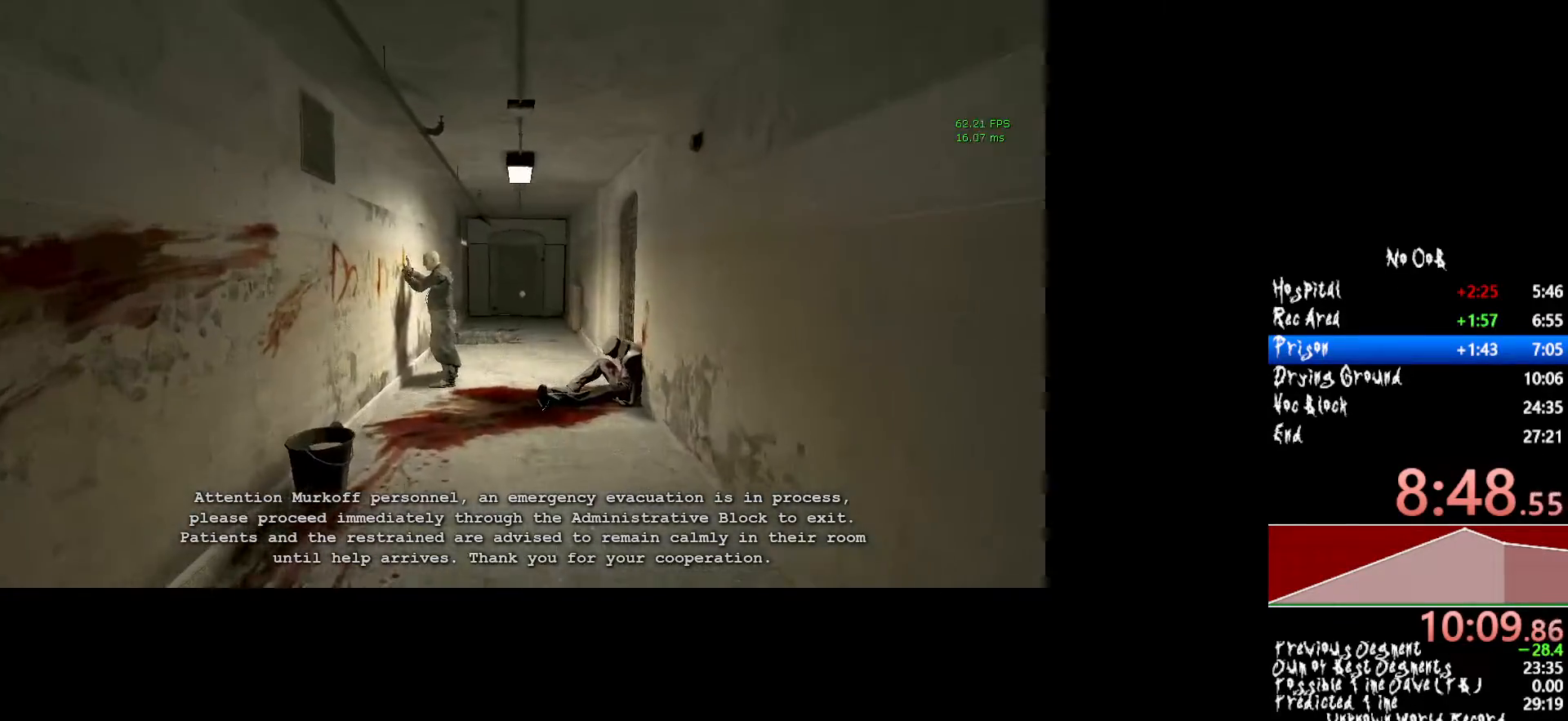
{"keys": ["shift", "w"], "mouse": [], "events": []}
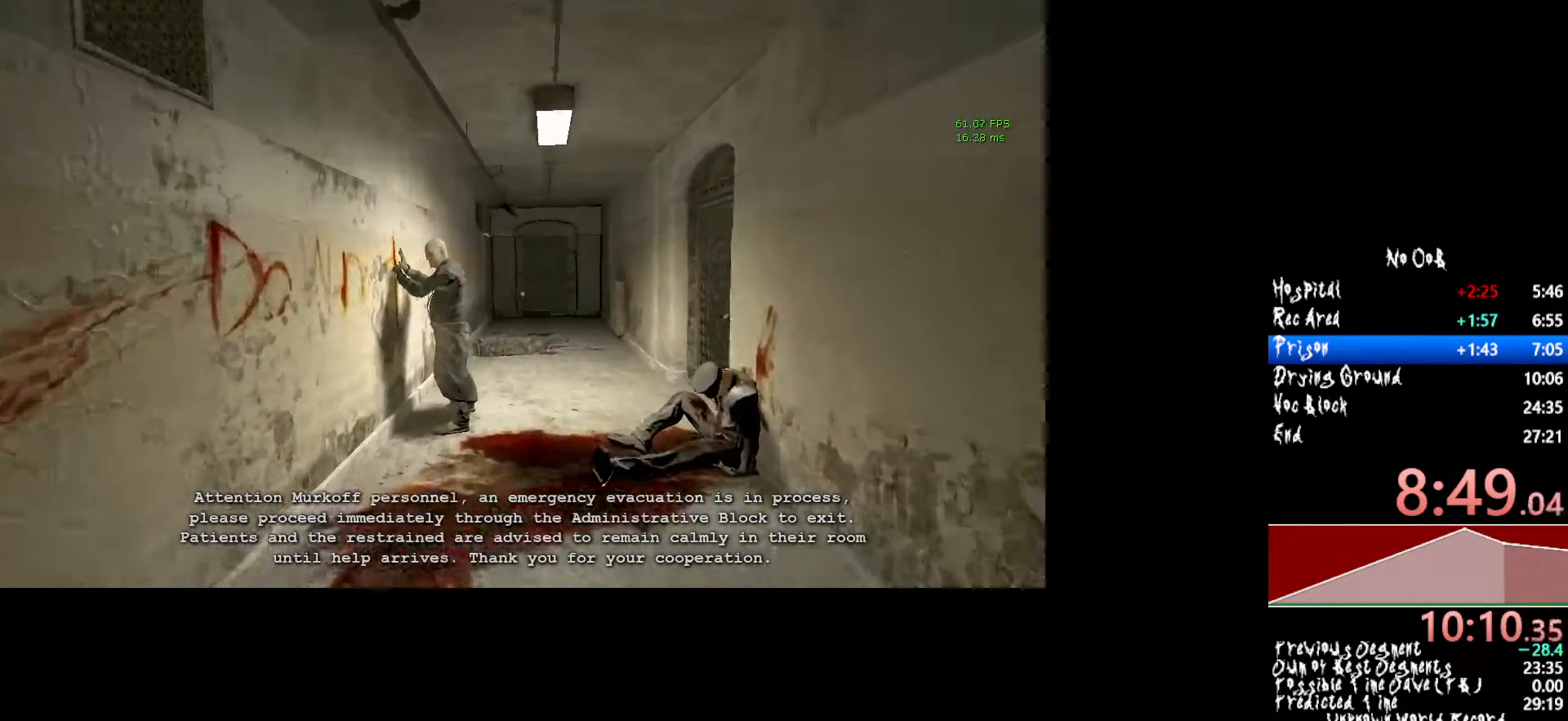
{"keys": ["shift", "w"], "mouse": [], "events": []}
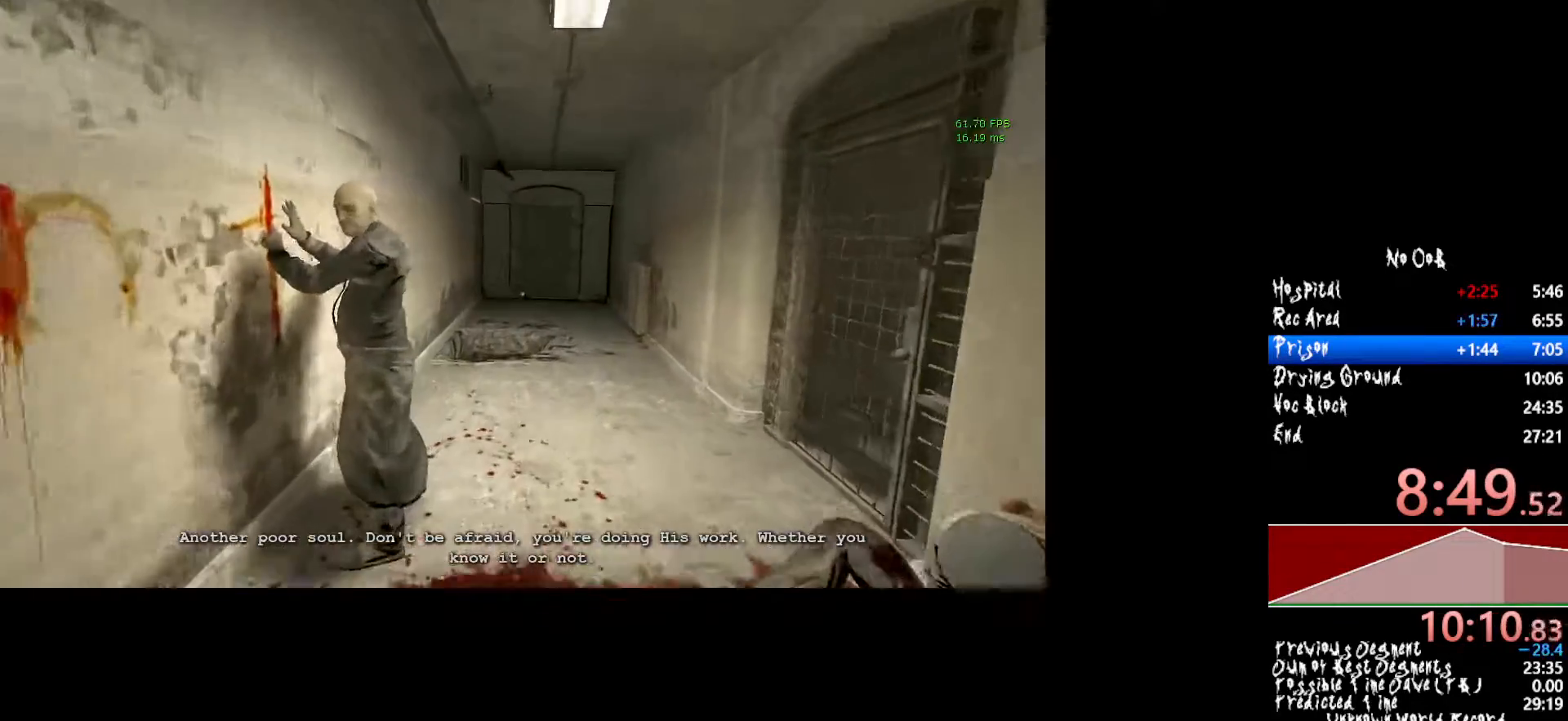
{"keys": ["shift", "w"], "mouse": [], "events": []}
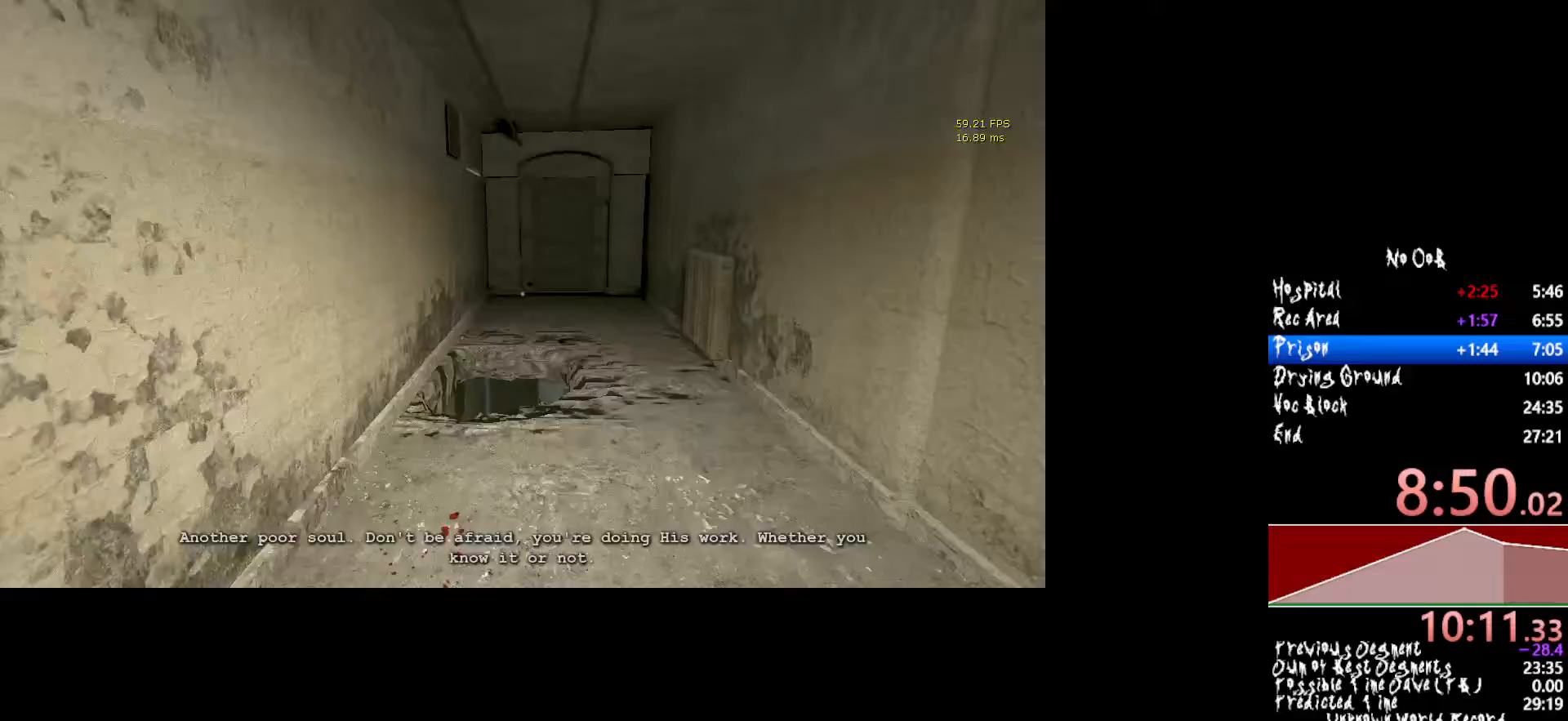
{"keys": ["shift", "w"], "mouse": [], "events": []}
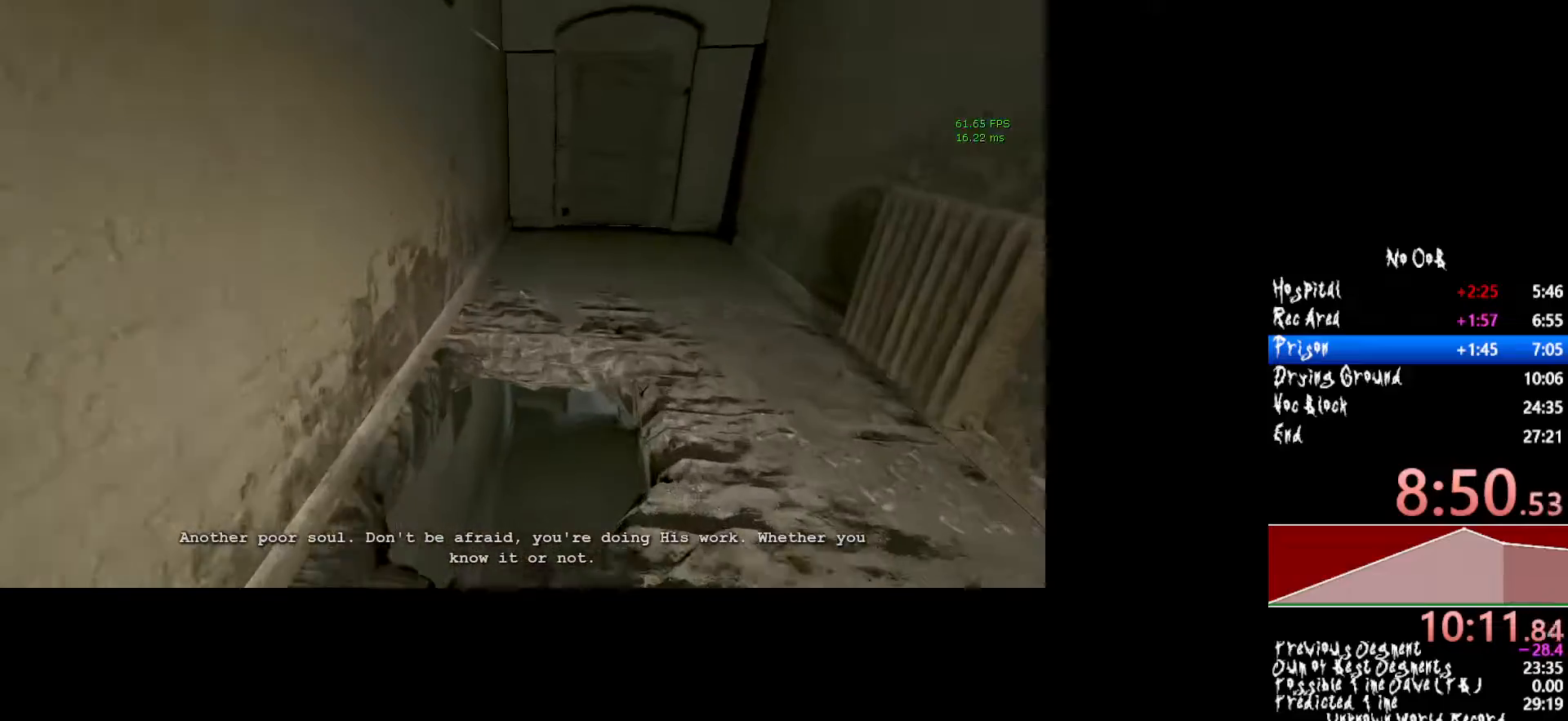
{"keys": ["shift", "w"], "mouse": [], "events": []}
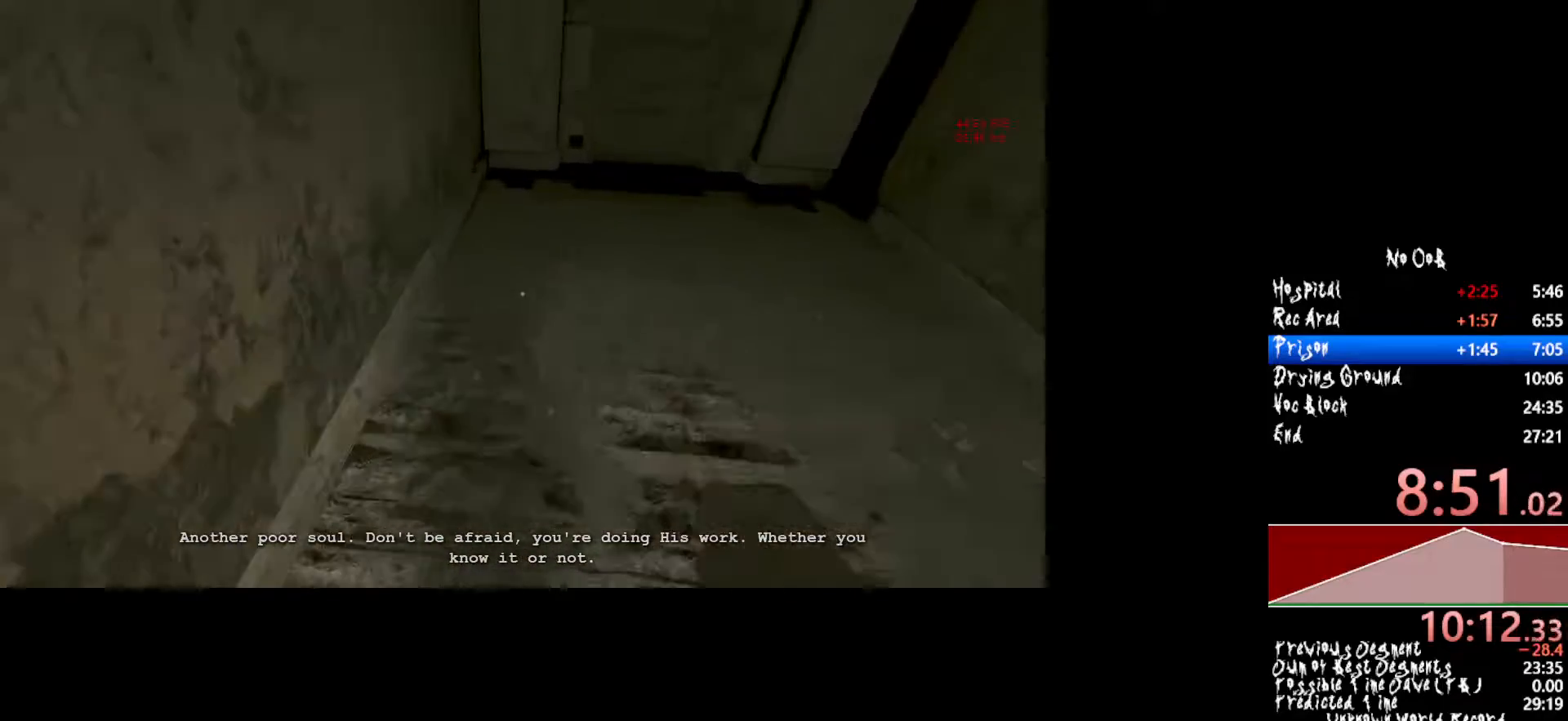
{"keys": ["s", "shift"], "mouse": [], "events": [[50, "w", "up"], [150, "s", "down"]]}
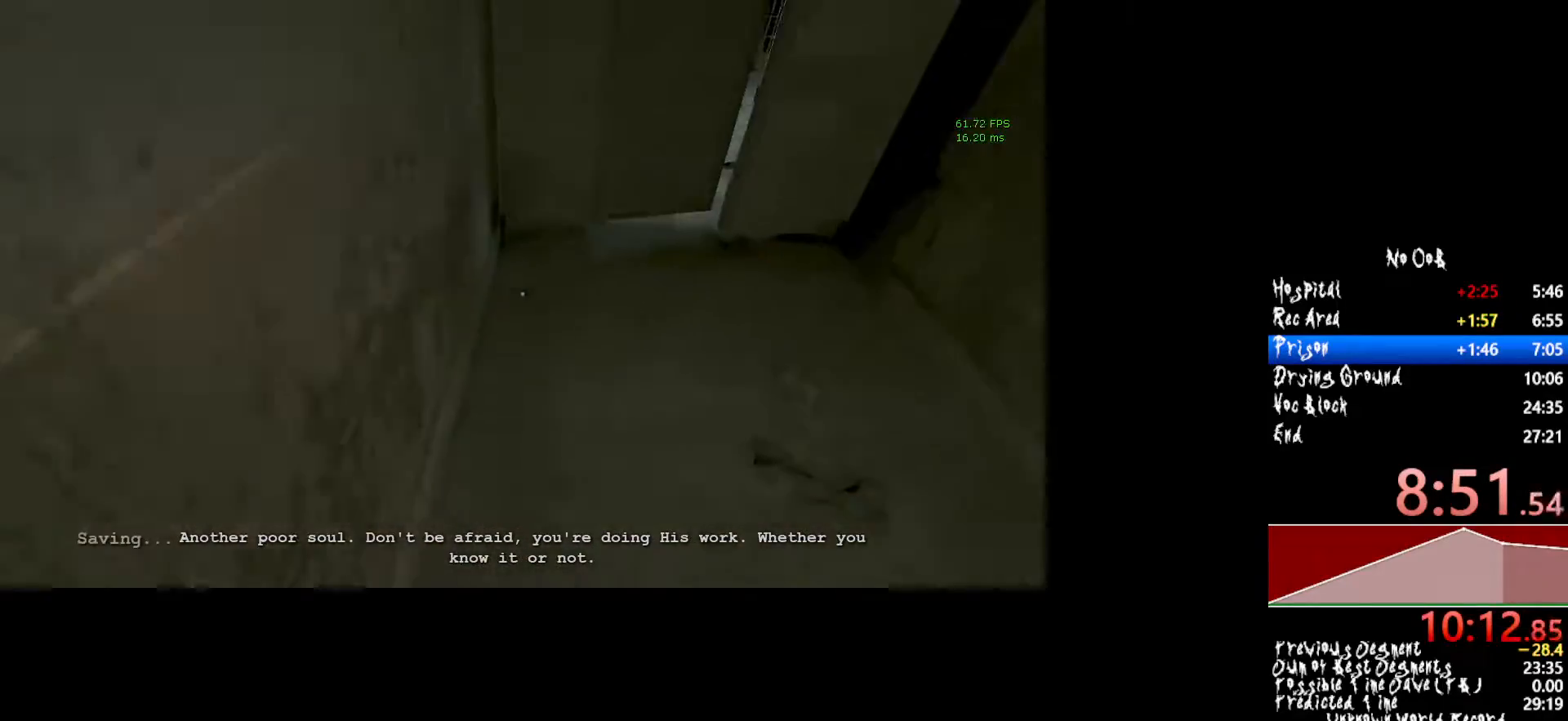
{"keys": ["s", "shift"], "mouse": [], "events": []}